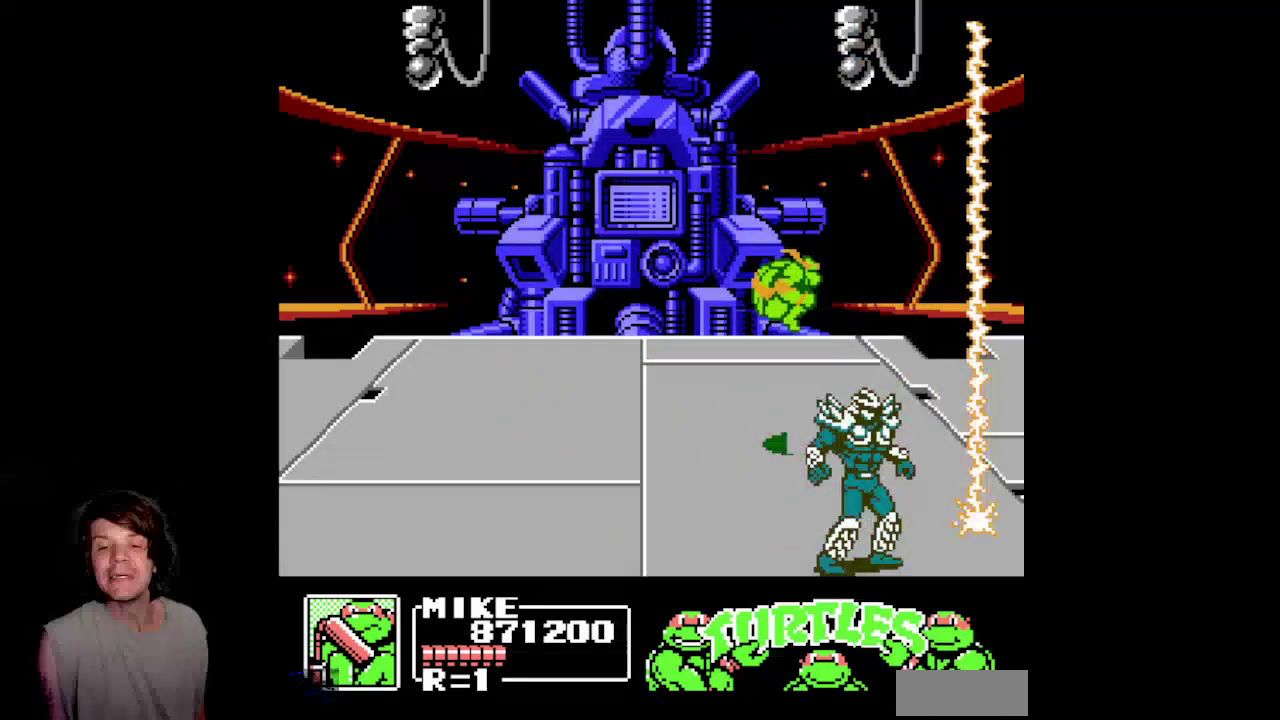
Gameplay with a controller (Nintendo layout); each line is a JSON object with the inputs held at the frame after it. "events" lists button and stick changes between this image and that frame as [ms after this image, input, new state], when the widget could be followed in between. Not read: L3 R3.
{"buttons": ["DPAD_LEFT"], "events": [[217, "A", "up"], [417, "DPAD_UP", "up"]]}
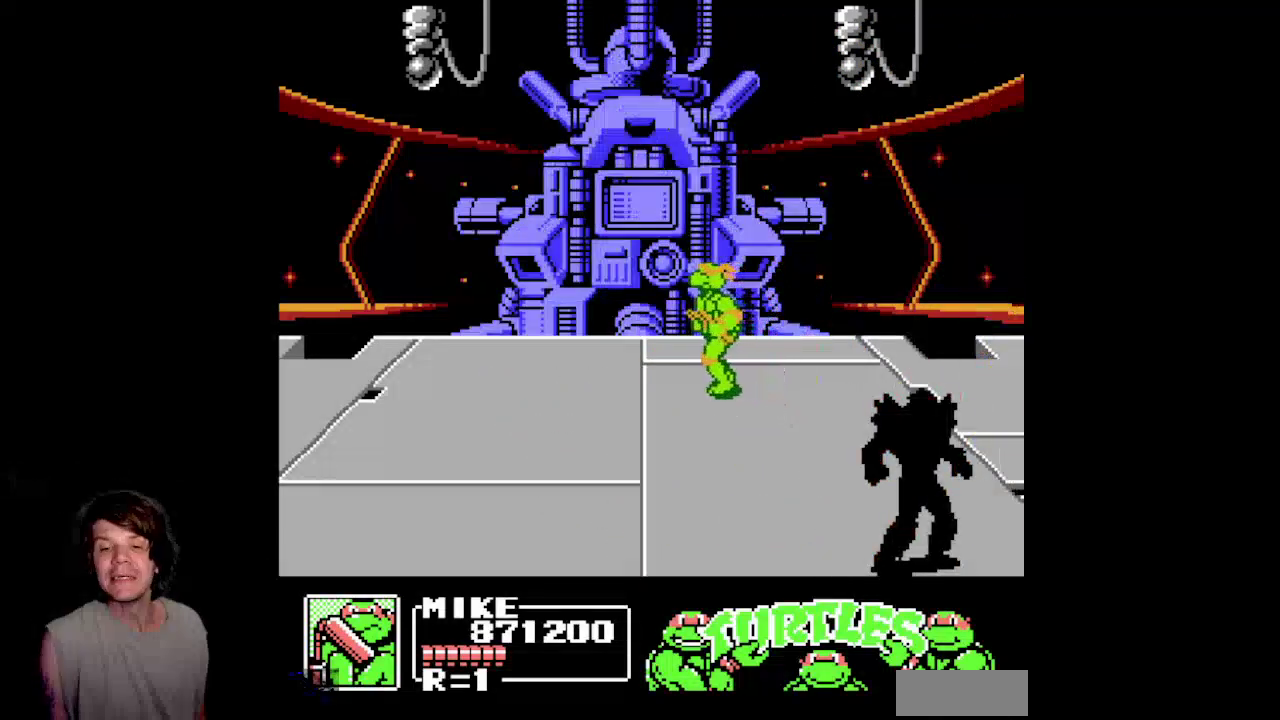
{"buttons": ["DPAD_LEFT"]}
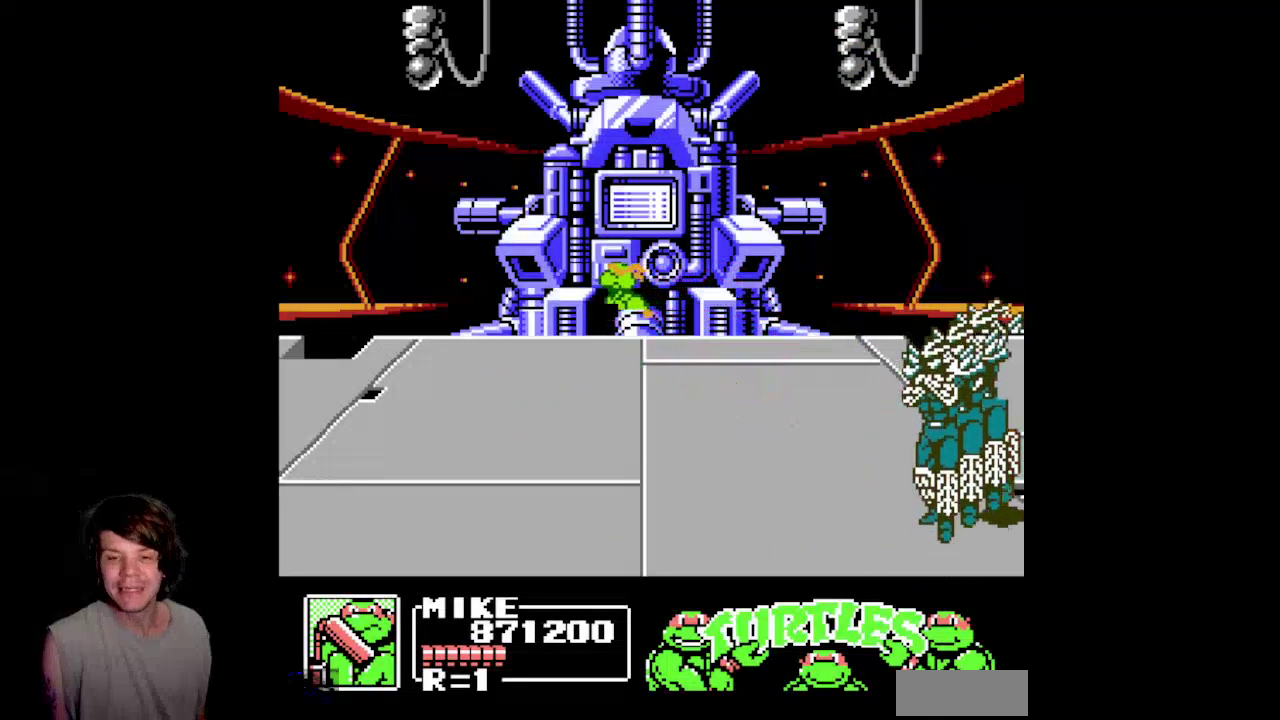
{"buttons": ["A", "DPAD_DOWN", "DPAD_LEFT"], "events": [[67, "DPAD_DOWN", "down"], [400, "A", "down"]]}
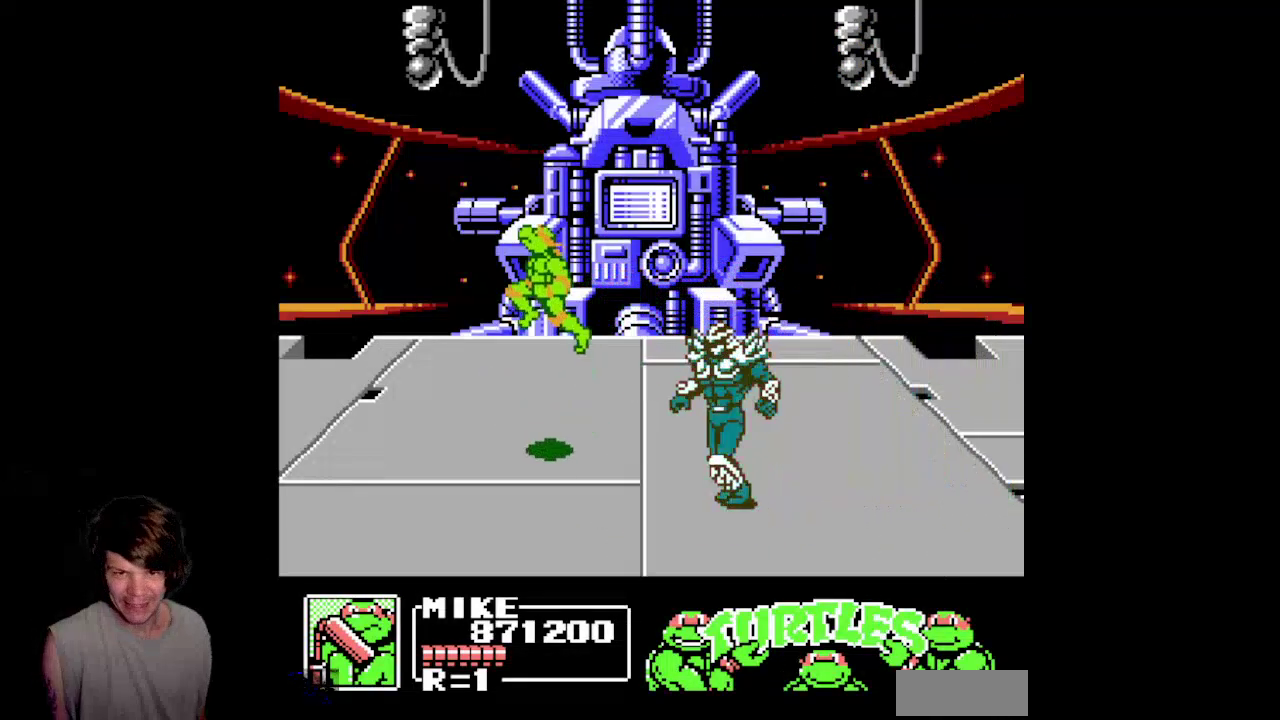
{"buttons": ["DPAD_DOWN"], "events": [[167, "DPAD_LEFT", "up"], [350, "A", "up"]]}
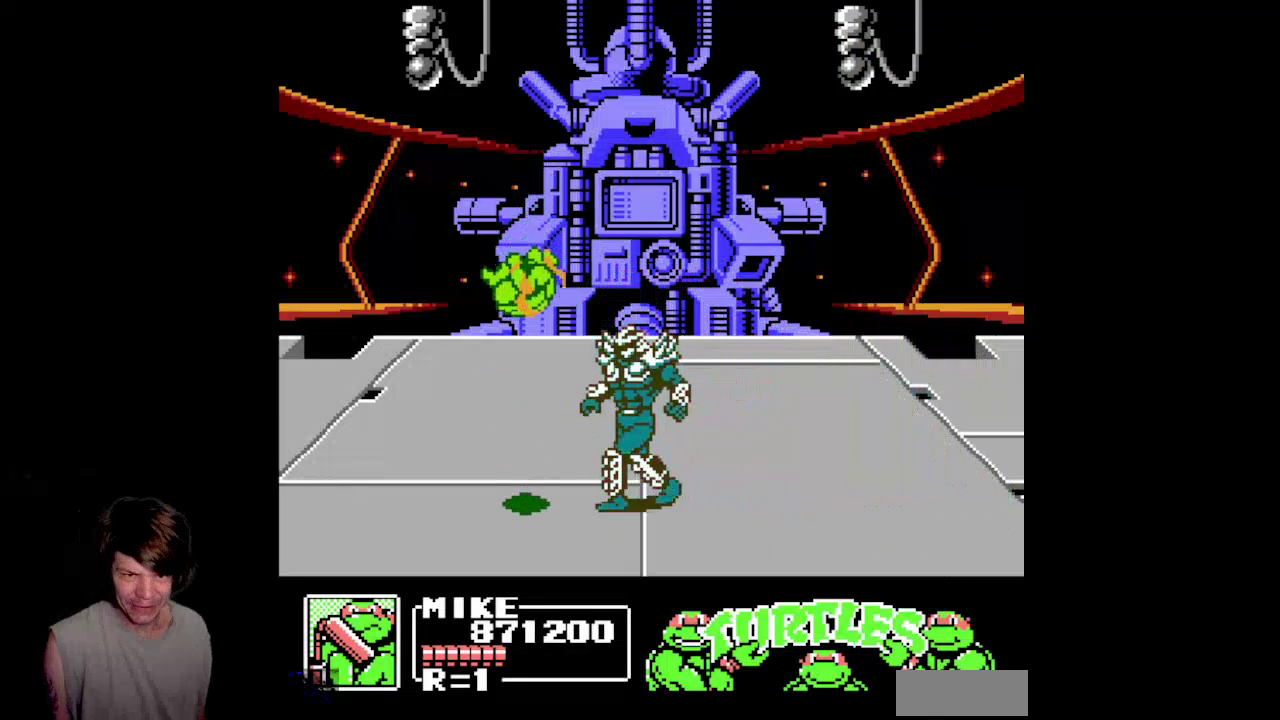
{"buttons": ["DPAD_DOWN"], "events": [[100, "DPAD_LEFT", "down"], [467, "DPAD_LEFT", "up"]]}
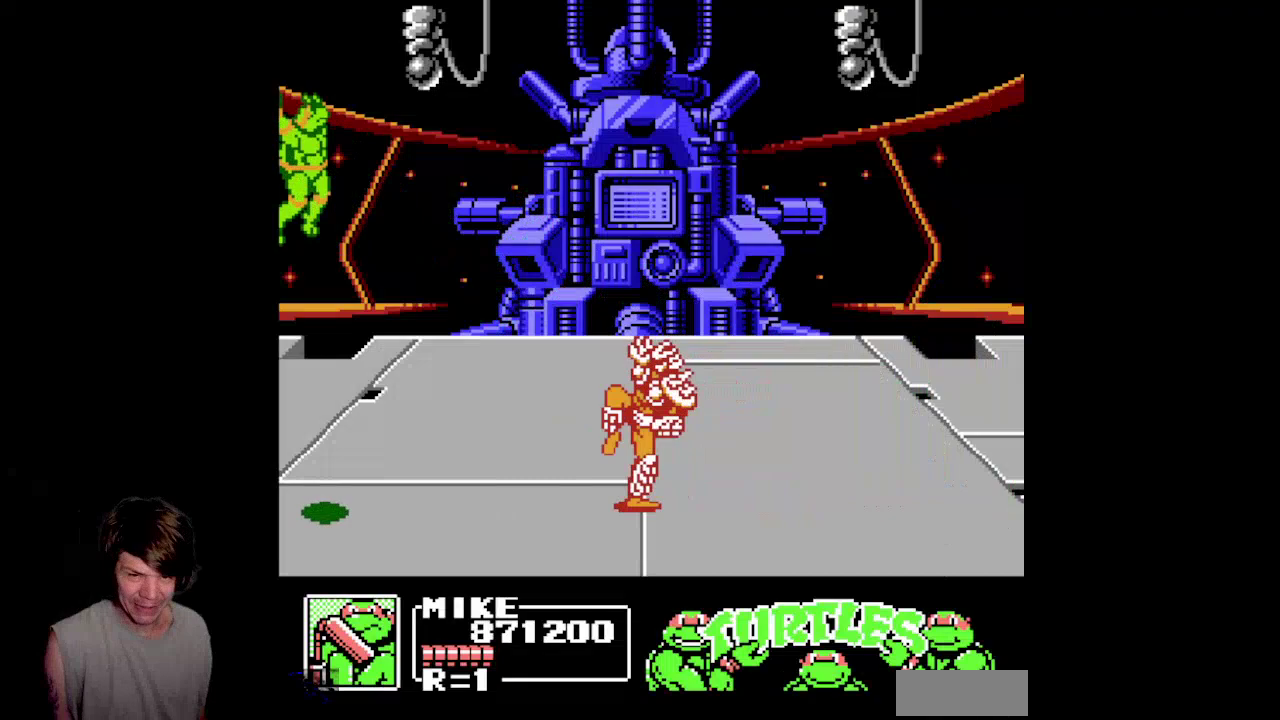
{"buttons": ["DPAD_DOWN", "DPAD_RIGHT"], "events": [[17, "DPAD_DOWN", "up"], [283, "DPAD_DOWN", "down"], [283, "DPAD_RIGHT", "down"]]}
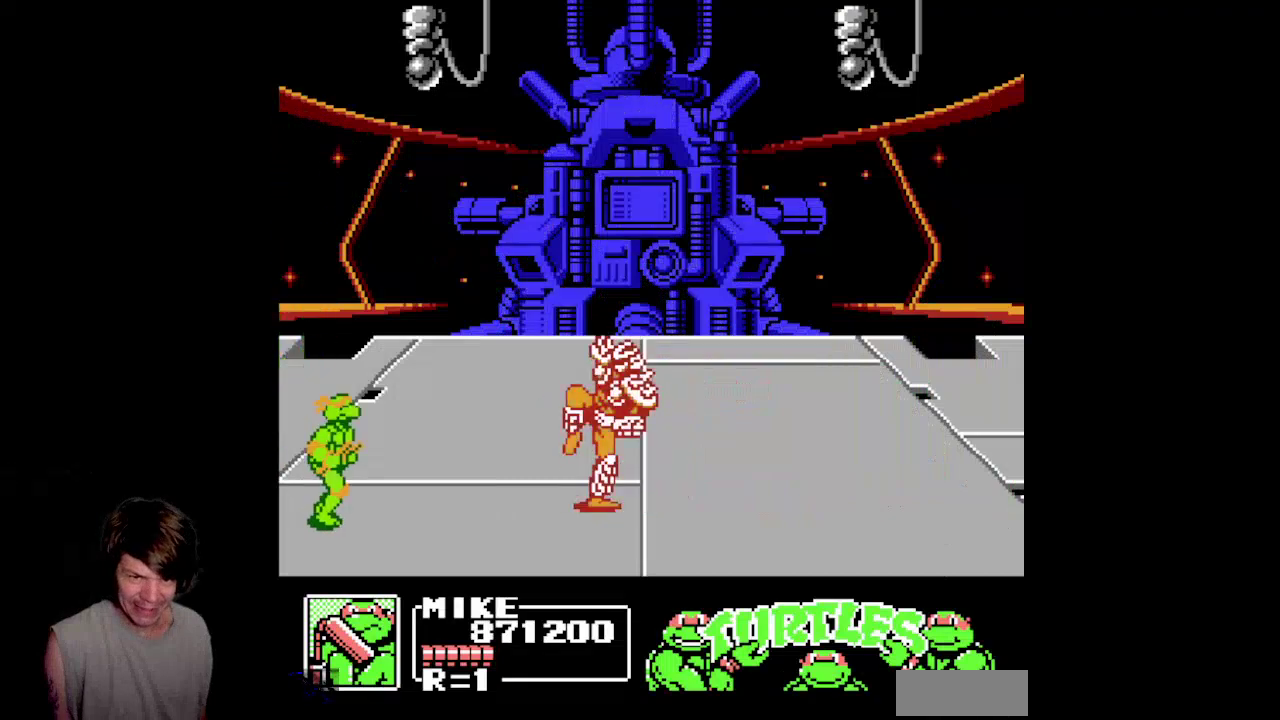
{"buttons": ["B", "DPAD_DOWN", "DPAD_RIGHT"], "events": [[67, "A", "down"], [250, "A", "up"], [350, "B", "down"]]}
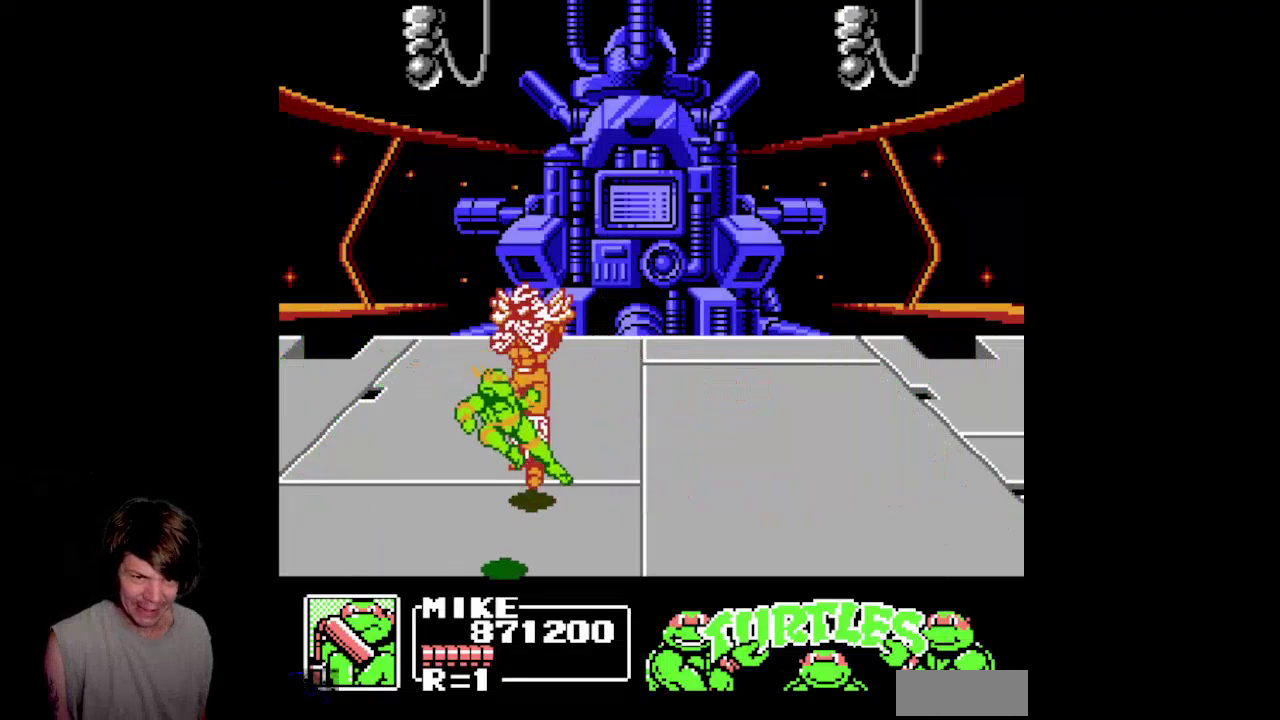
{"buttons": ["DPAD_RIGHT"], "events": [[200, "B", "up"], [300, "DPAD_DOWN", "up"]]}
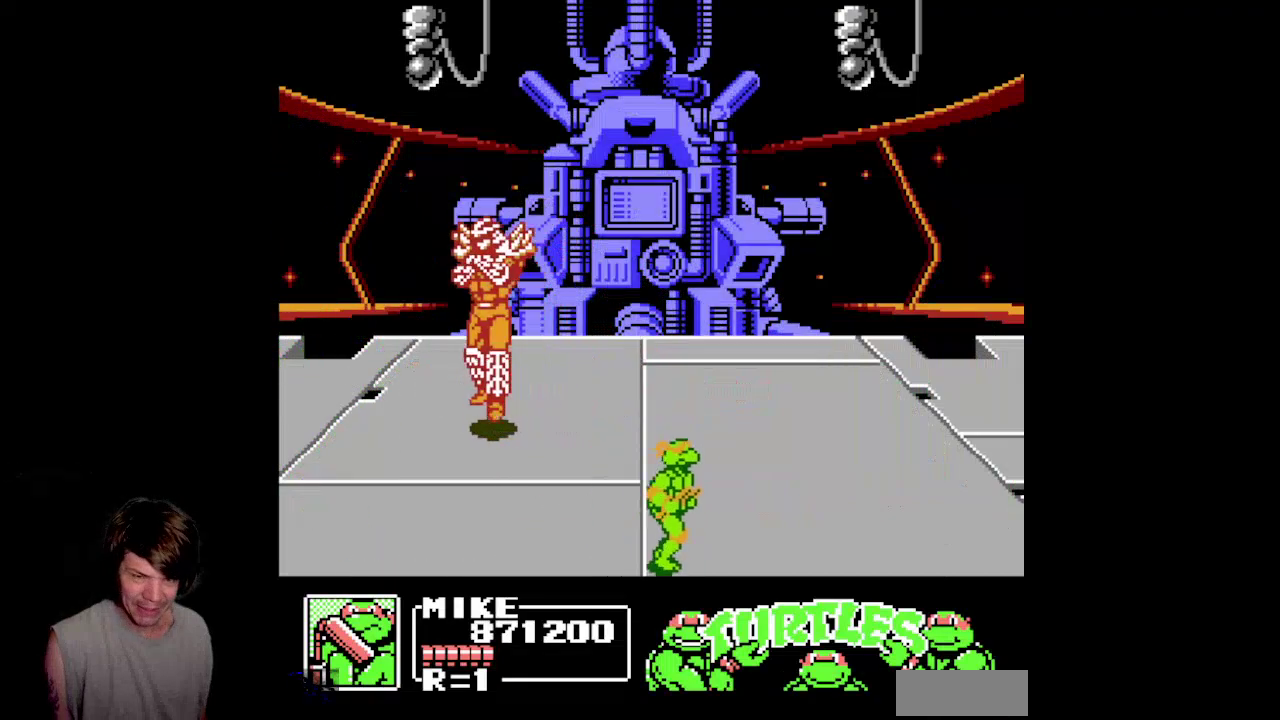
{"buttons": ["DPAD_DOWN", "DPAD_RIGHT"], "events": [[33, "DPAD_UP", "down"], [67, "DPAD_RIGHT", "up"], [117, "DPAD_LEFT", "down"], [367, "DPAD_UP", "up"], [450, "DPAD_LEFT", "up"], [467, "DPAD_DOWN", "down"], [483, "DPAD_RIGHT", "down"]]}
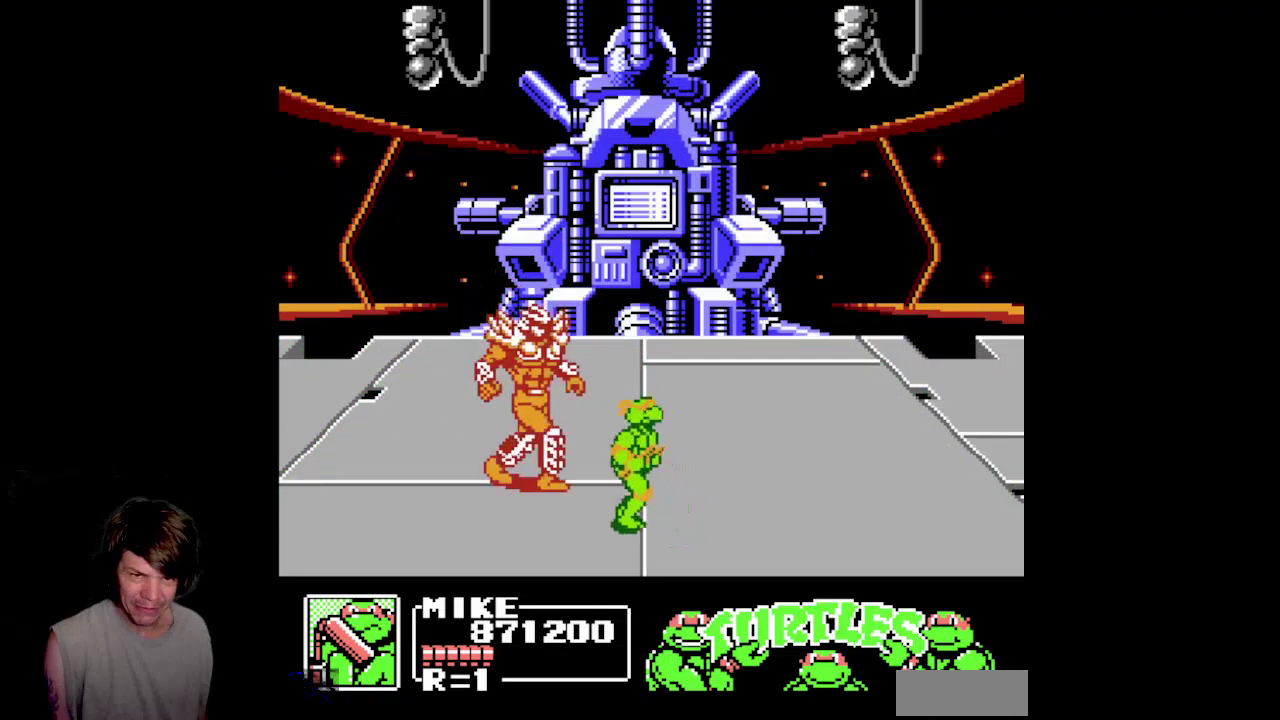
{"buttons": ["DPAD_RIGHT"], "events": [[17, "DPAD_DOWN", "up"], [117, "DPAD_DOWN", "down"], [383, "DPAD_DOWN", "up"]]}
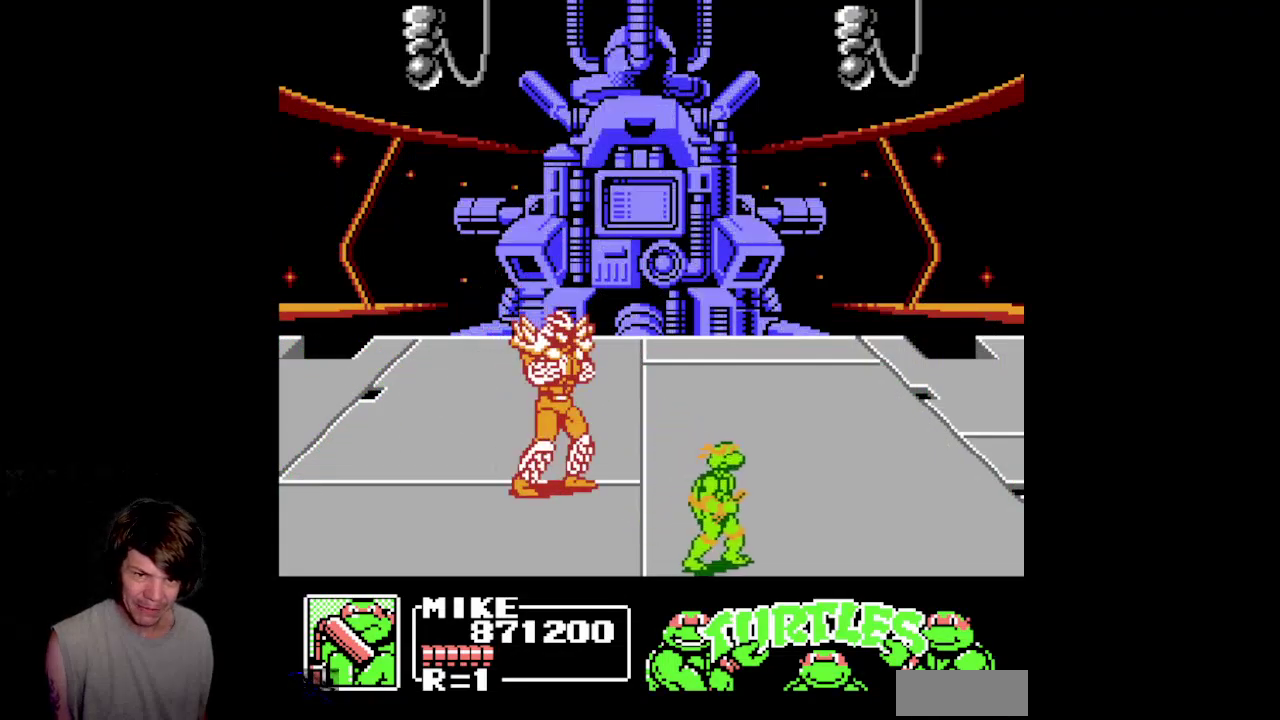
{"buttons": ["DPAD_UP", "DPAD_LEFT"], "events": [[67, "DPAD_RIGHT", "up"], [83, "DPAD_UP", "down"], [100, "DPAD_LEFT", "down"]]}
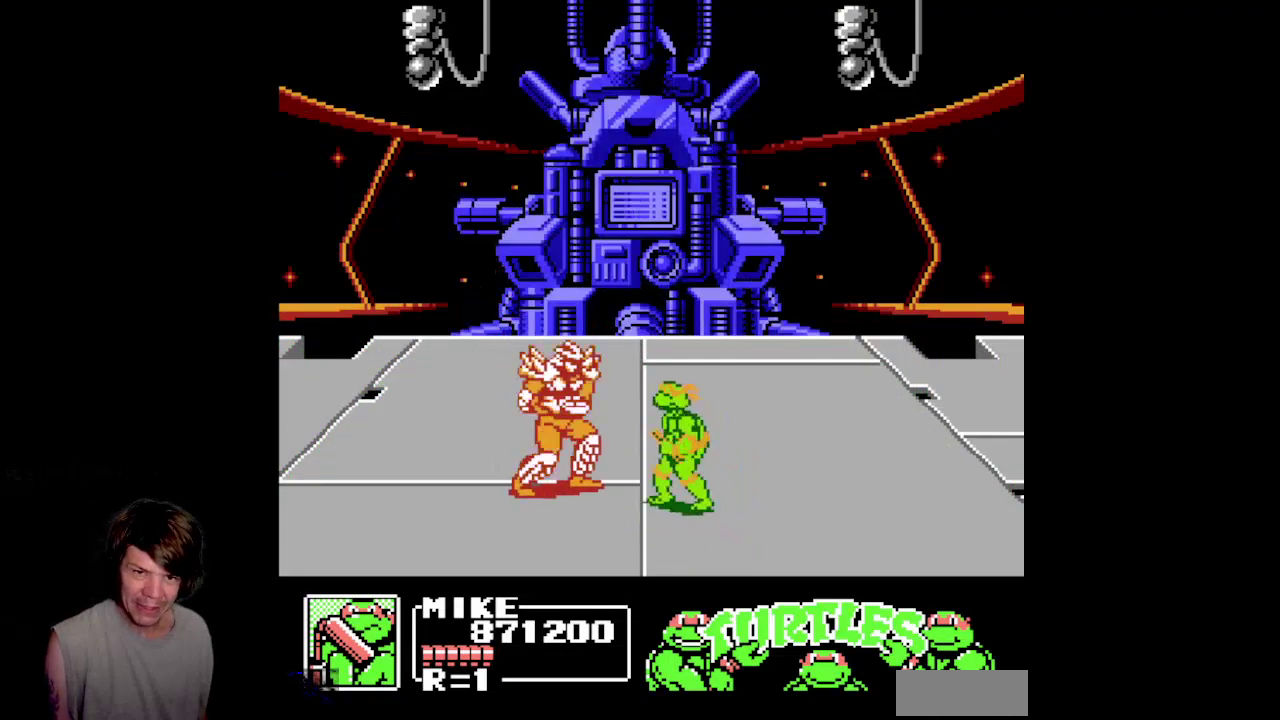
{"buttons": ["A", "B"], "events": [[133, "DPAD_UP", "up"], [150, "A", "down"], [150, "DPAD_LEFT", "up"], [167, "B", "down"]]}
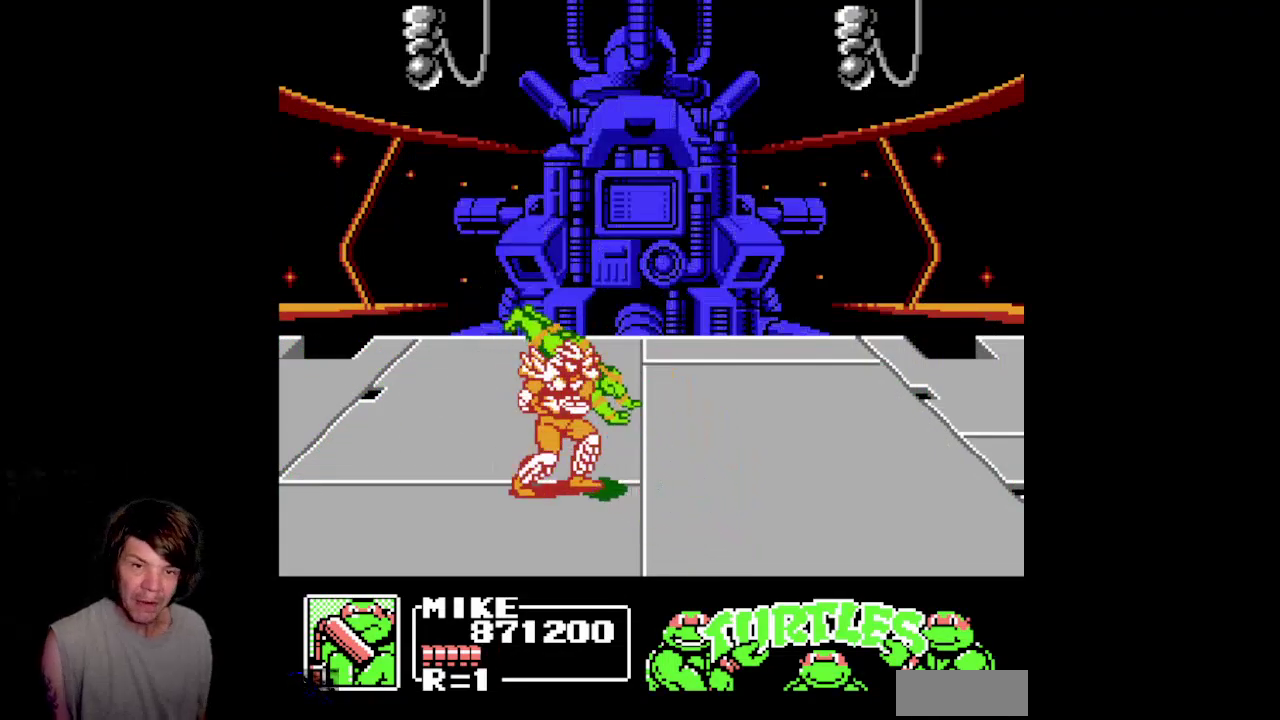
{"buttons": ["DPAD_RIGHT"], "events": [[383, "DPAD_RIGHT", "down"], [417, "B", "up"], [433, "A", "up"]]}
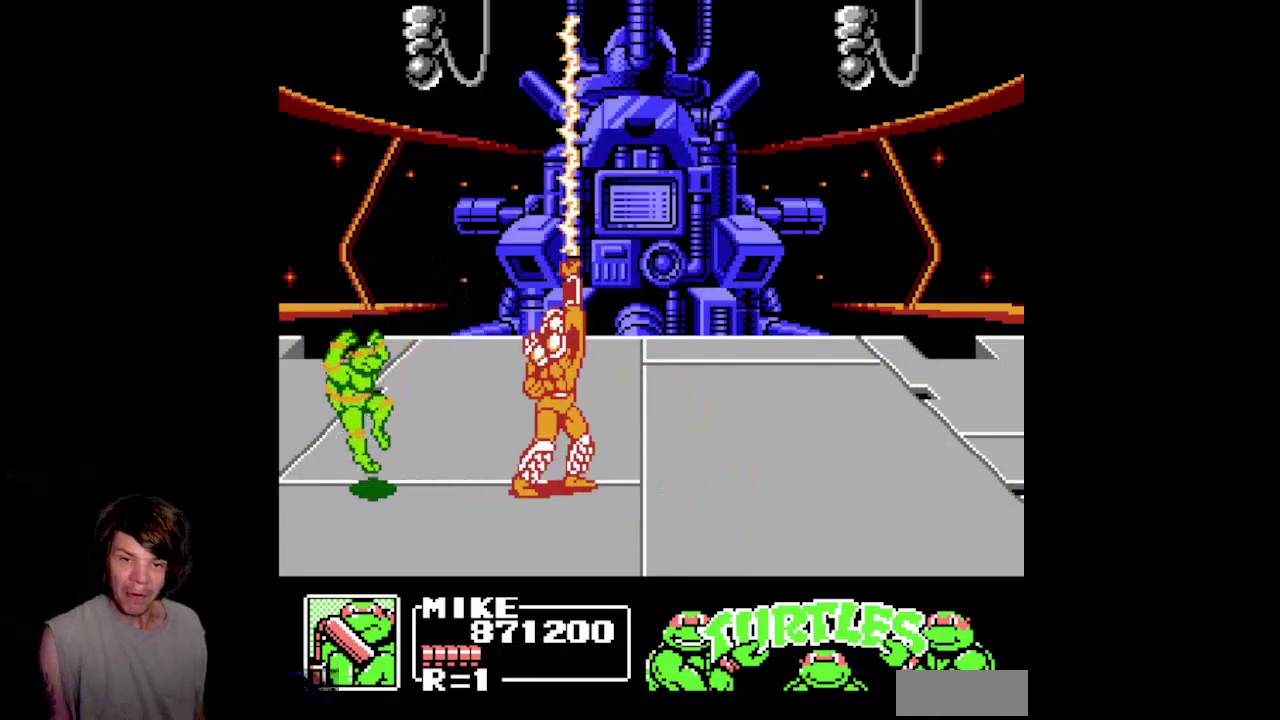
{"buttons": ["A", "B", "DPAD_RIGHT"], "events": [[467, "A", "down"], [500, "B", "down"]]}
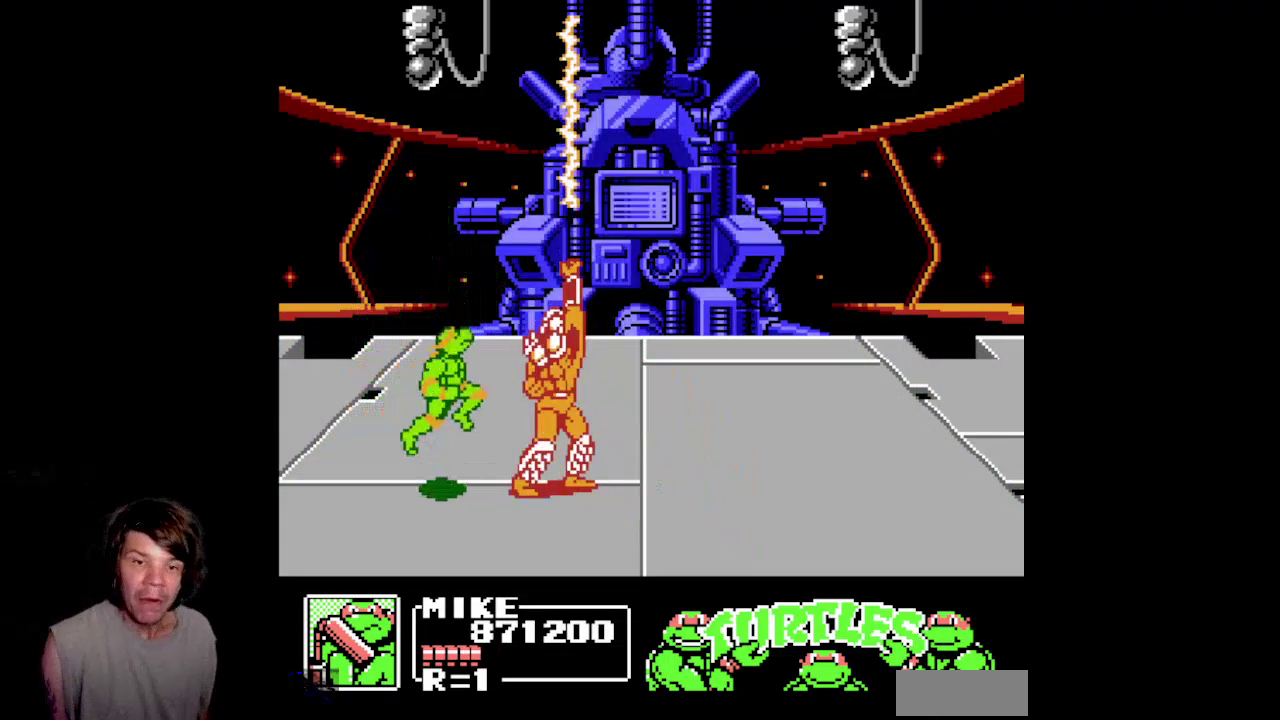
{"buttons": ["A", "B", "DPAD_RIGHT"]}
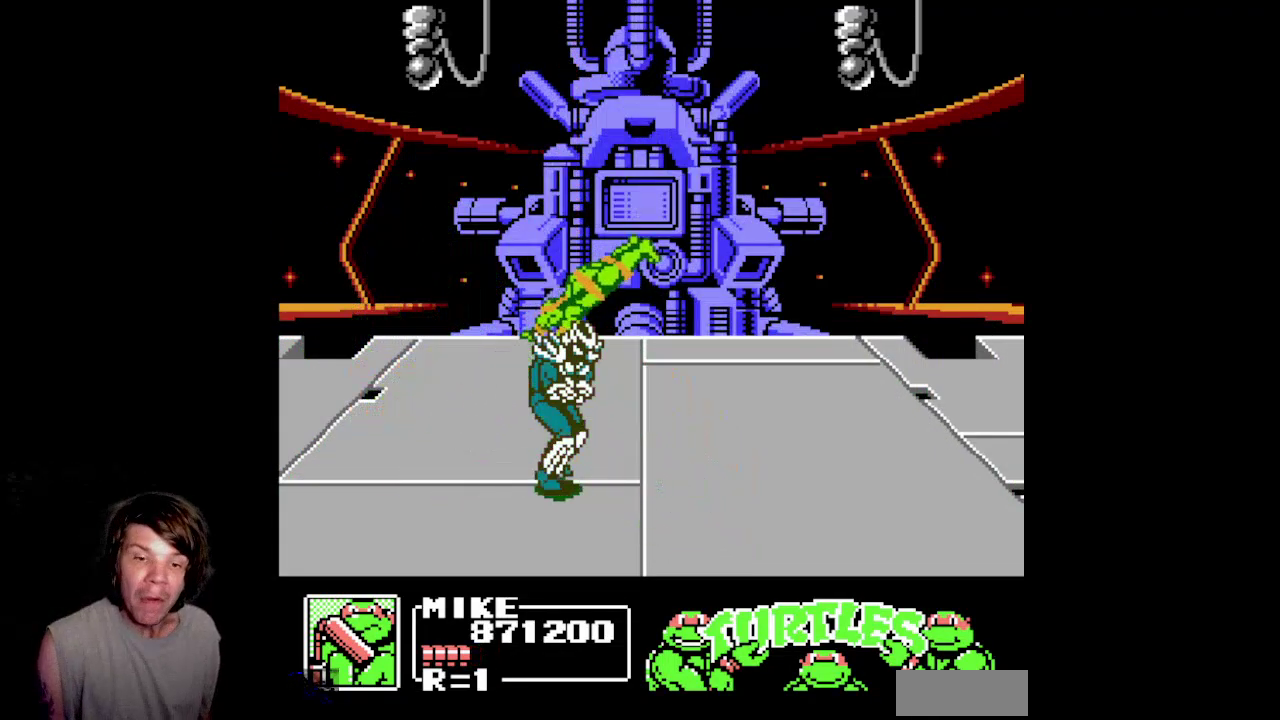
{"buttons": [], "events": [[200, "DPAD_RIGHT", "up"], [217, "B", "up"], [267, "A", "up"]]}